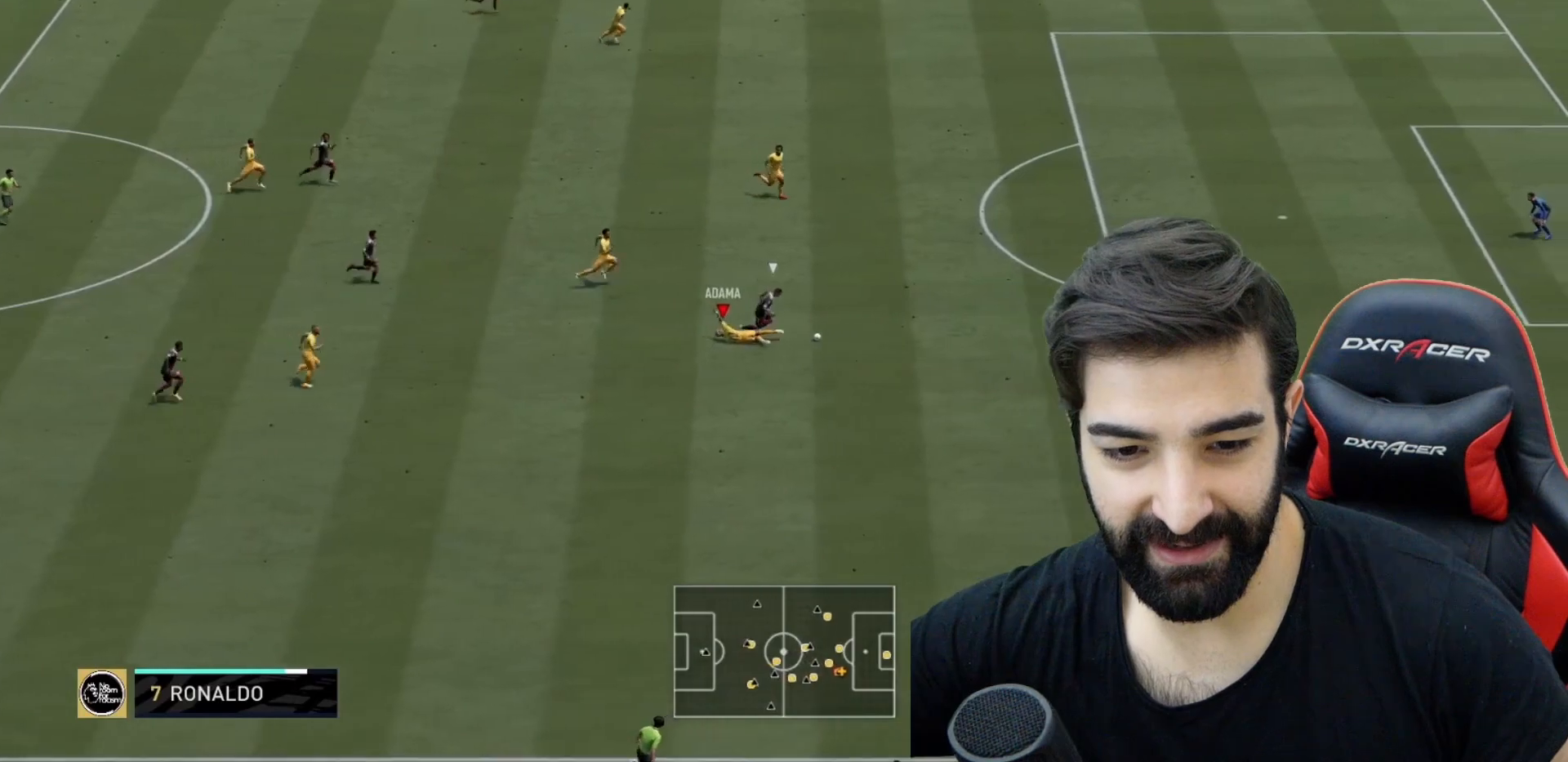
Gameplay with a controller (PlayStation layout); each line is a JSON object with the inputs held at the frame after it. "events" lists button and stick changes between this image and that frame as [ms after this image, input, new state], when the widget could be followed in between. Not read: L3 R3.
{"buttons": ["R2"], "left_stick": "right", "right_stick": "center", "events": [[401, "CIRCLE", "up"], [434, "left_stick", "right"]]}
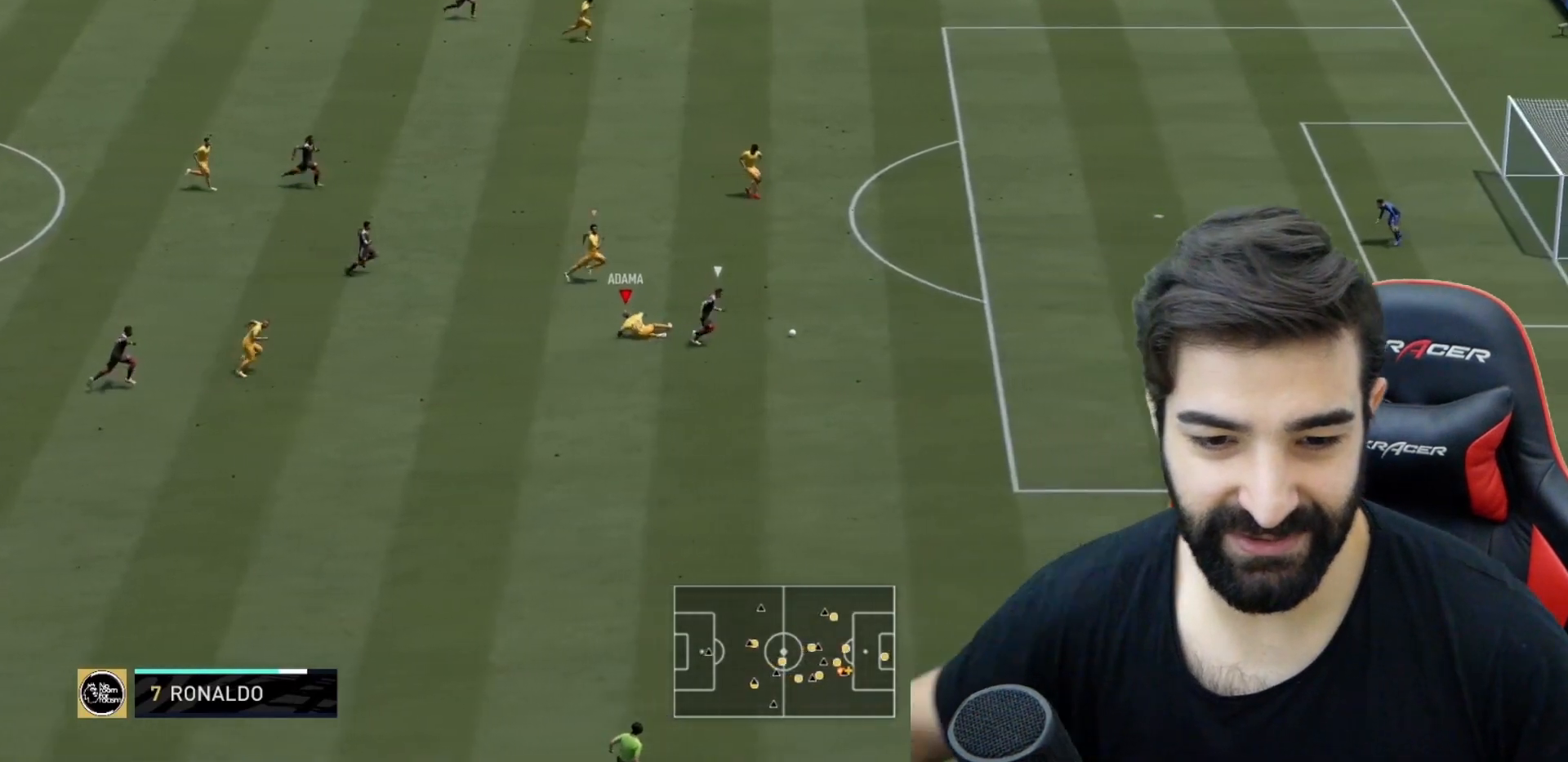
{"buttons": ["TRIANGLE", "R2"], "left_stick": "right", "right_stick": "center", "events": [[33, "L1", "down"], [100, "left_stick", "down-right"], [167, "L1", "up"], [200, "left_stick", "right"], [434, "TRIANGLE", "down"]]}
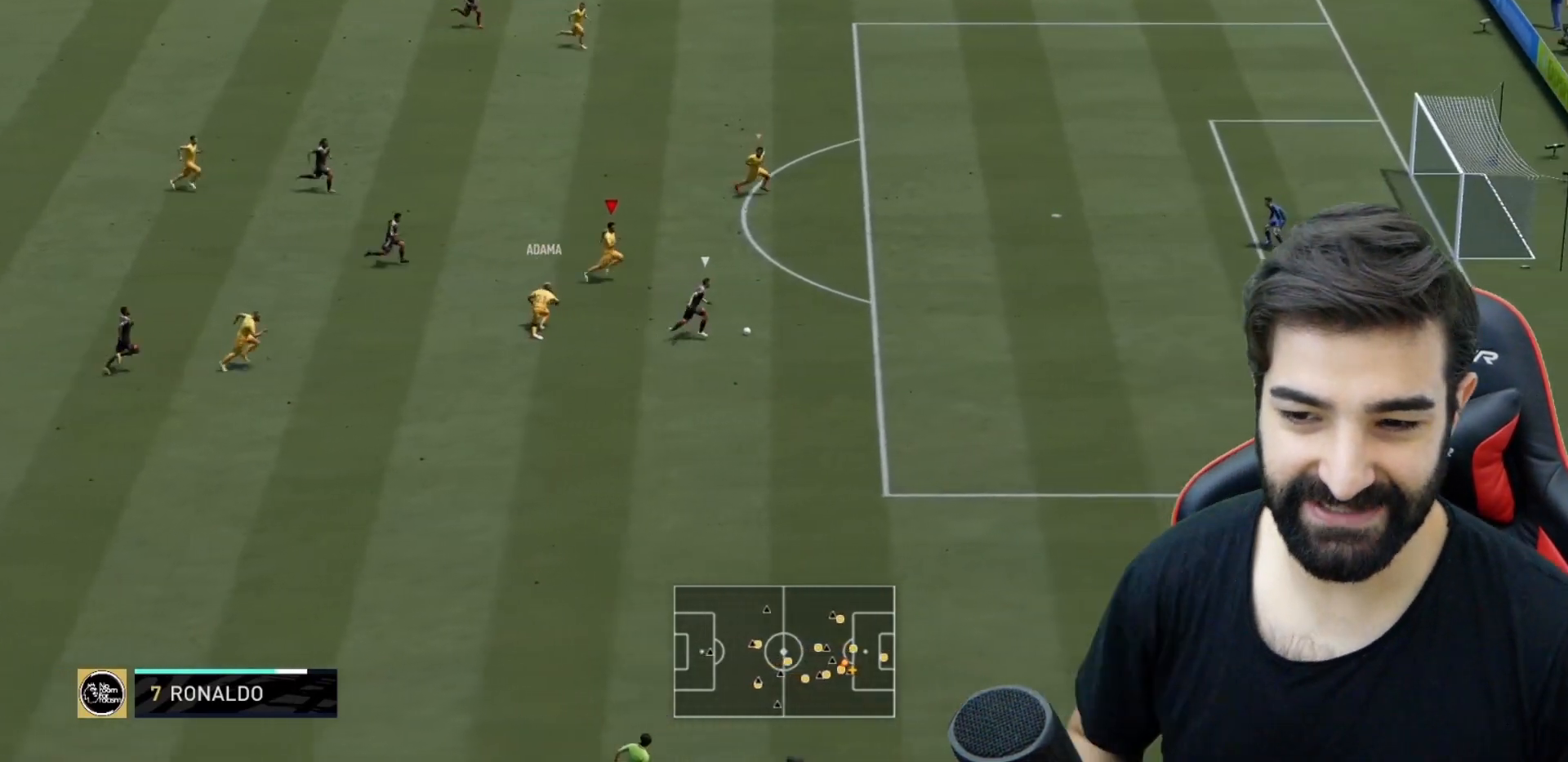
{"buttons": ["TRIANGLE", "R2"], "left_stick": "right", "right_stick": "center", "events": []}
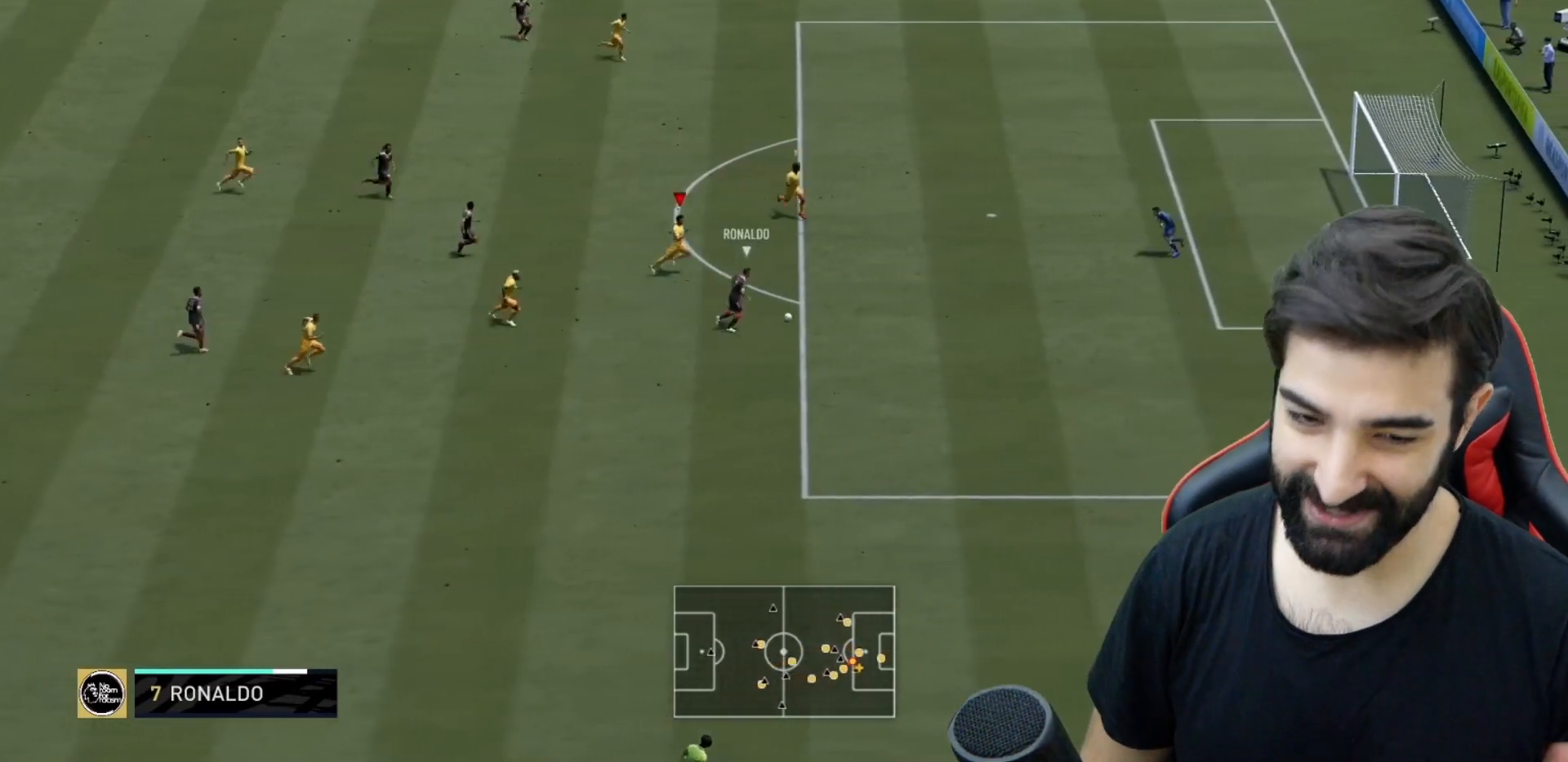
{"buttons": ["TRIANGLE", "R2"], "left_stick": "right", "right_stick": "center", "events": []}
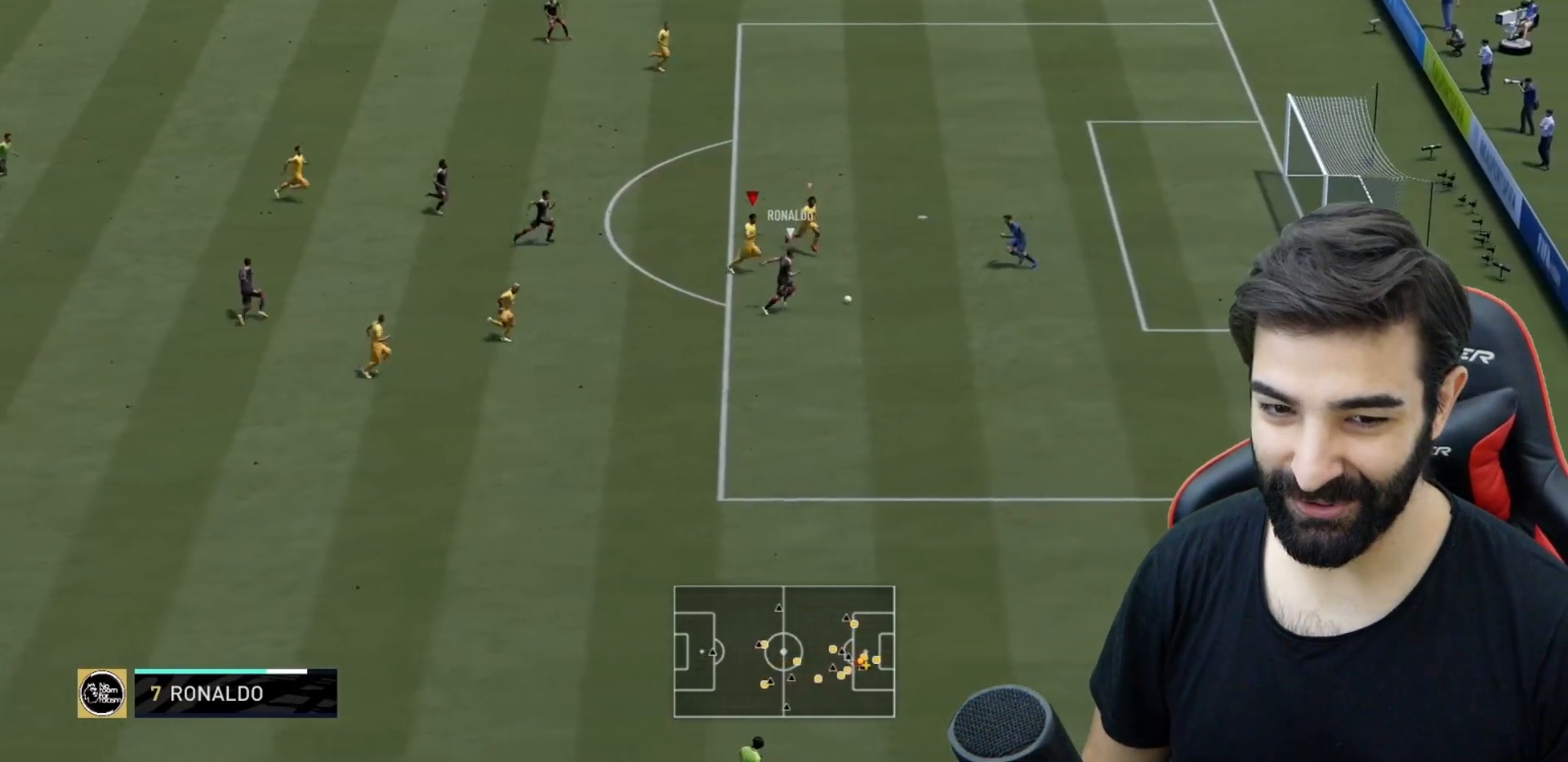
{"buttons": ["TRIANGLE", "R2"], "left_stick": "right", "right_stick": "center", "events": []}
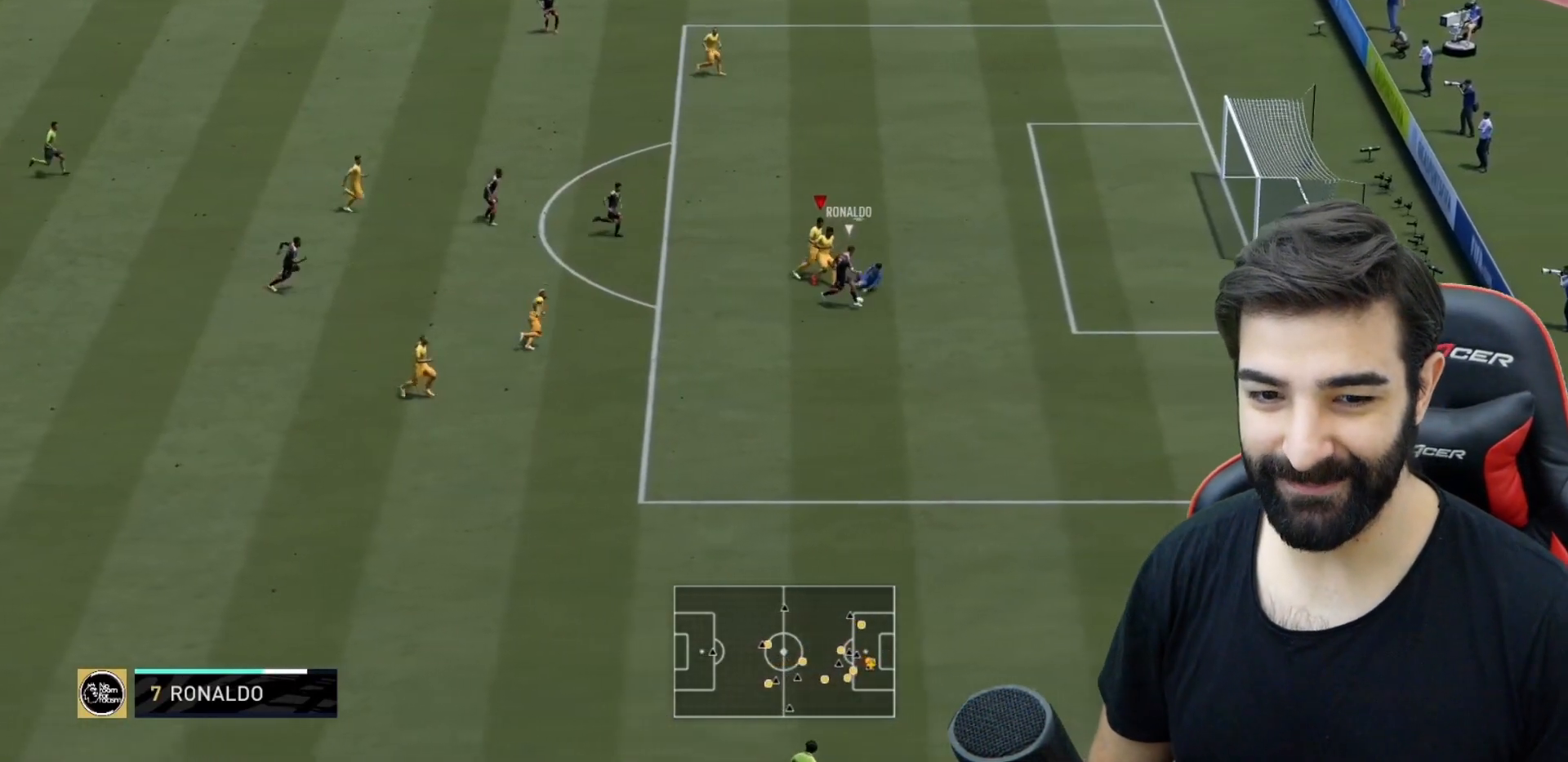
{"buttons": ["TRIANGLE", "R2"], "left_stick": "center", "right_stick": "center", "events": [[250, "left_stick", "down-right"], [384, "left_stick", "center"]]}
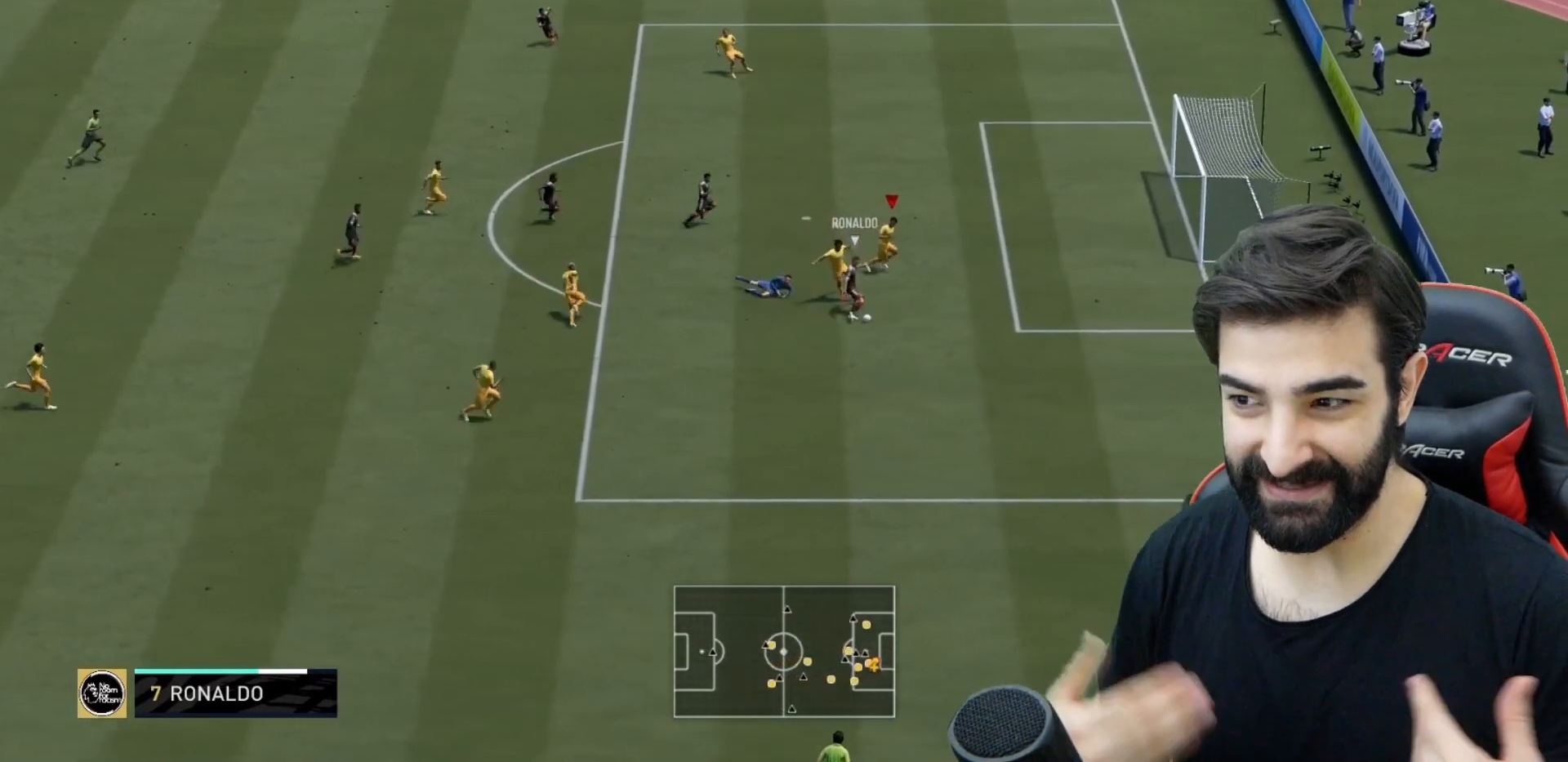
{"buttons": ["R2"], "left_stick": "center", "right_stick": "center", "events": [[16, "left_stick", "down-right"], [216, "CIRCLE", "down"], [283, "left_stick", "center"], [350, "left_stick", "down-right"], [383, "CIRCLE", "up"], [450, "TRIANGLE", "up"], [450, "left_stick", "center"]]}
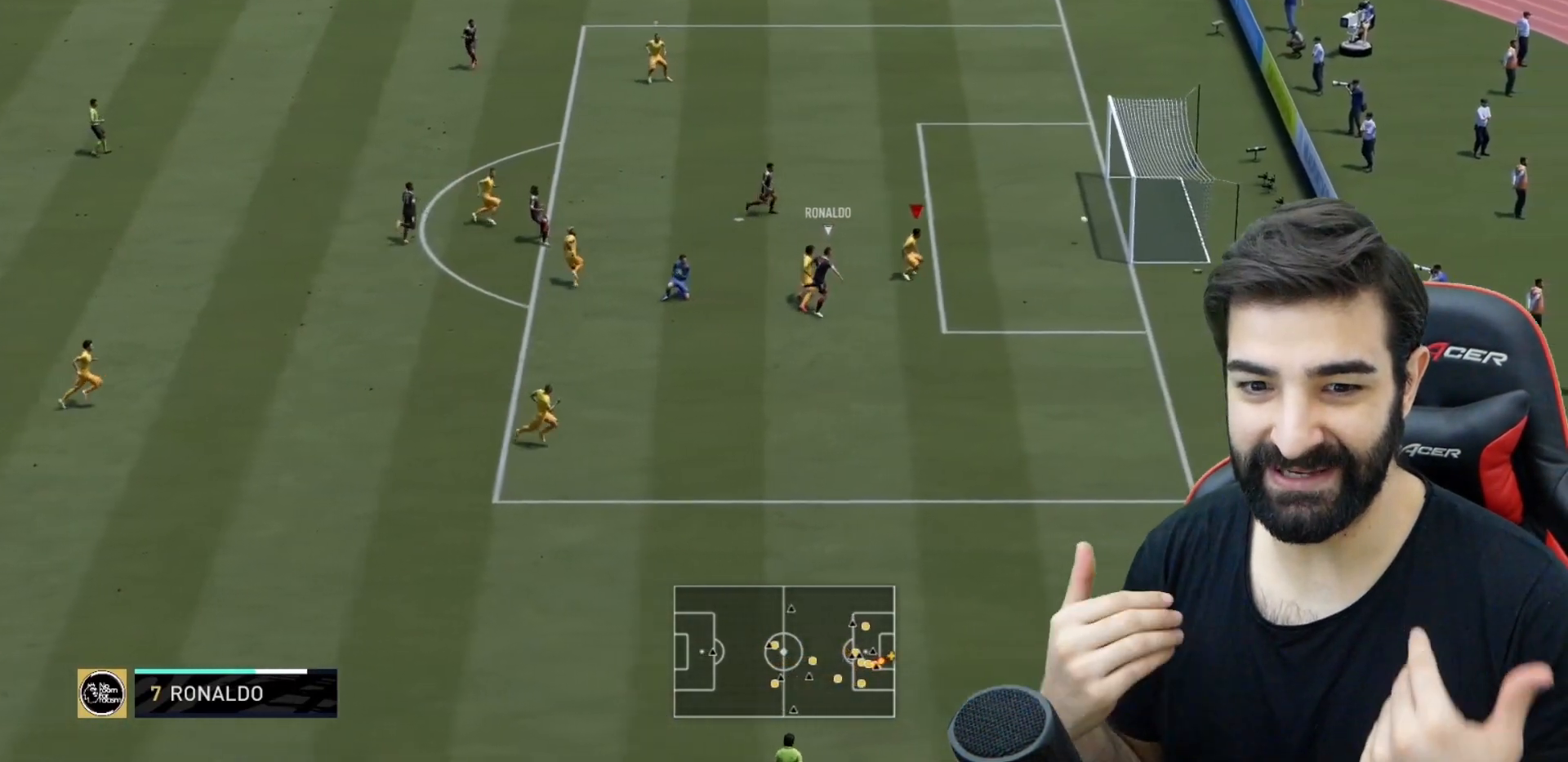
{"buttons": ["CROSS"], "left_stick": "center", "right_stick": "center", "events": [[50, "CROSS", "down"], [50, "R2", "up"]]}
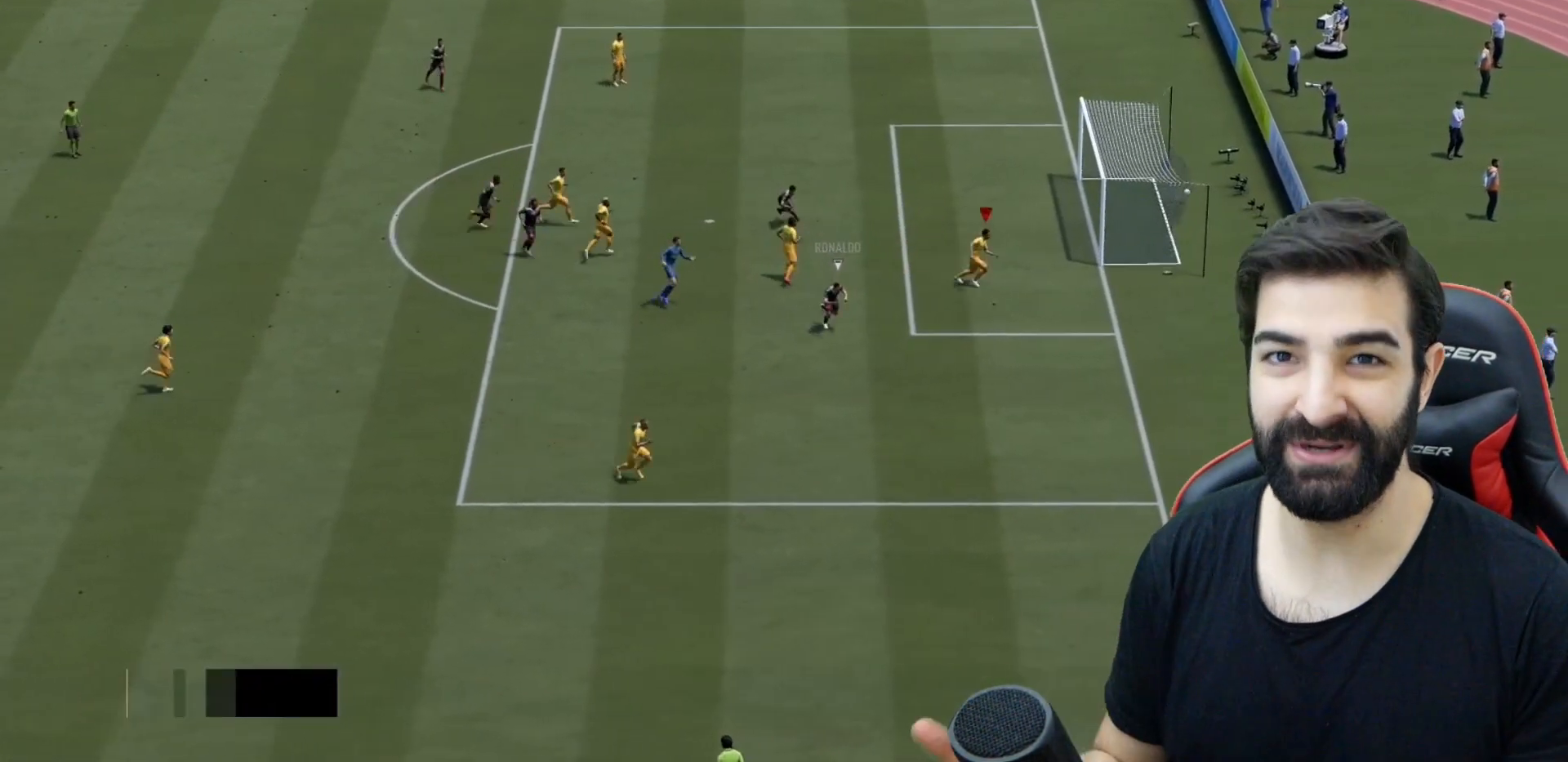
{"buttons": ["CROSS"], "left_stick": "center", "right_stick": "center", "events": [[183, "CROSS", "up"], [250, "CROSS", "down"], [383, "CROSS", "up"], [450, "CROSS", "down"]]}
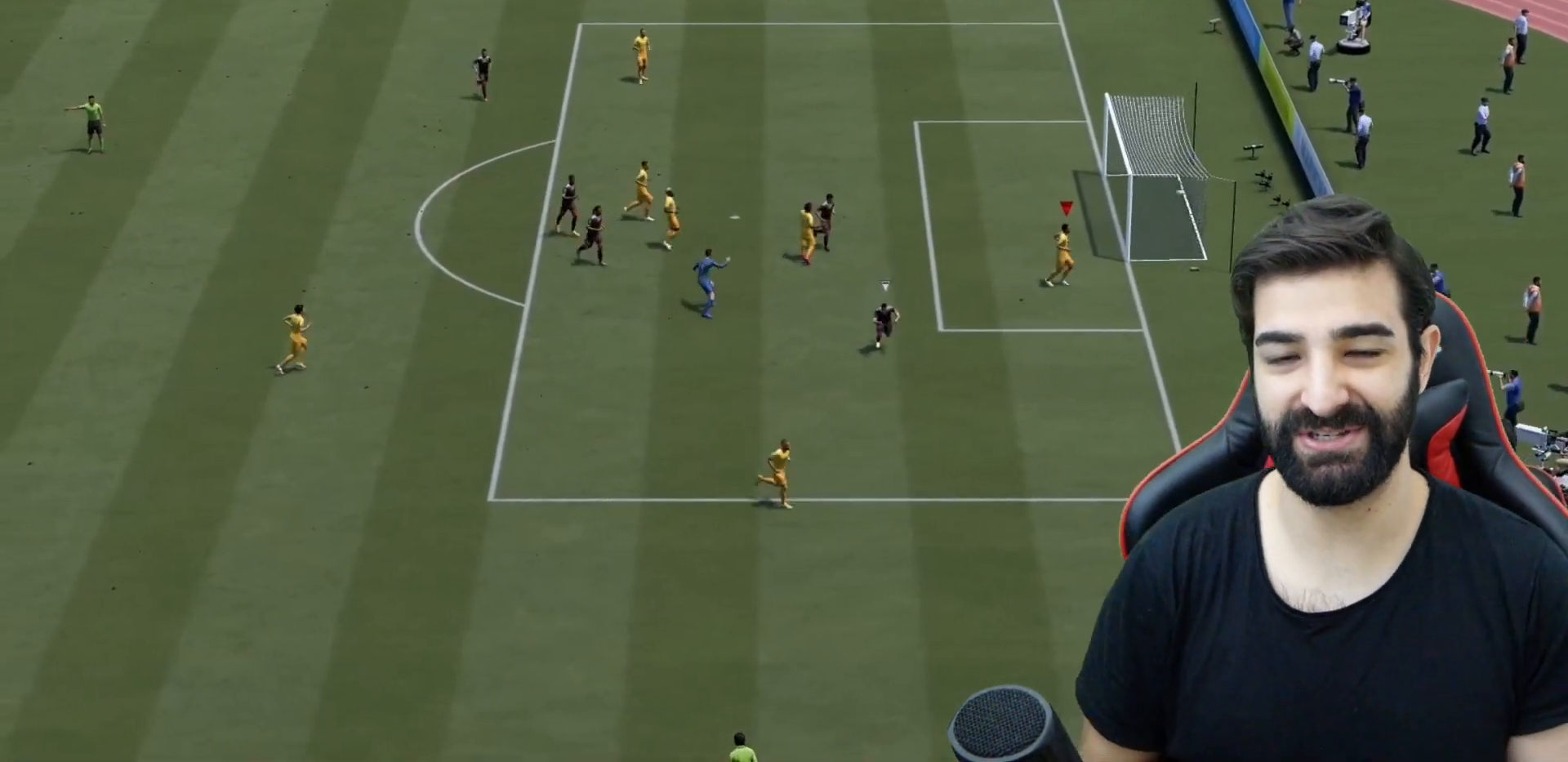
{"buttons": ["CROSS"], "left_stick": "center", "right_stick": "center", "events": [[83, "CROSS", "up"], [150, "CROSS", "down"], [284, "CROSS", "up"], [317, "CROSS", "down"], [400, "CROSS", "up"], [417, "CROSS", "down"], [451, "CROSS", "up"], [501, "CROSS", "down"]]}
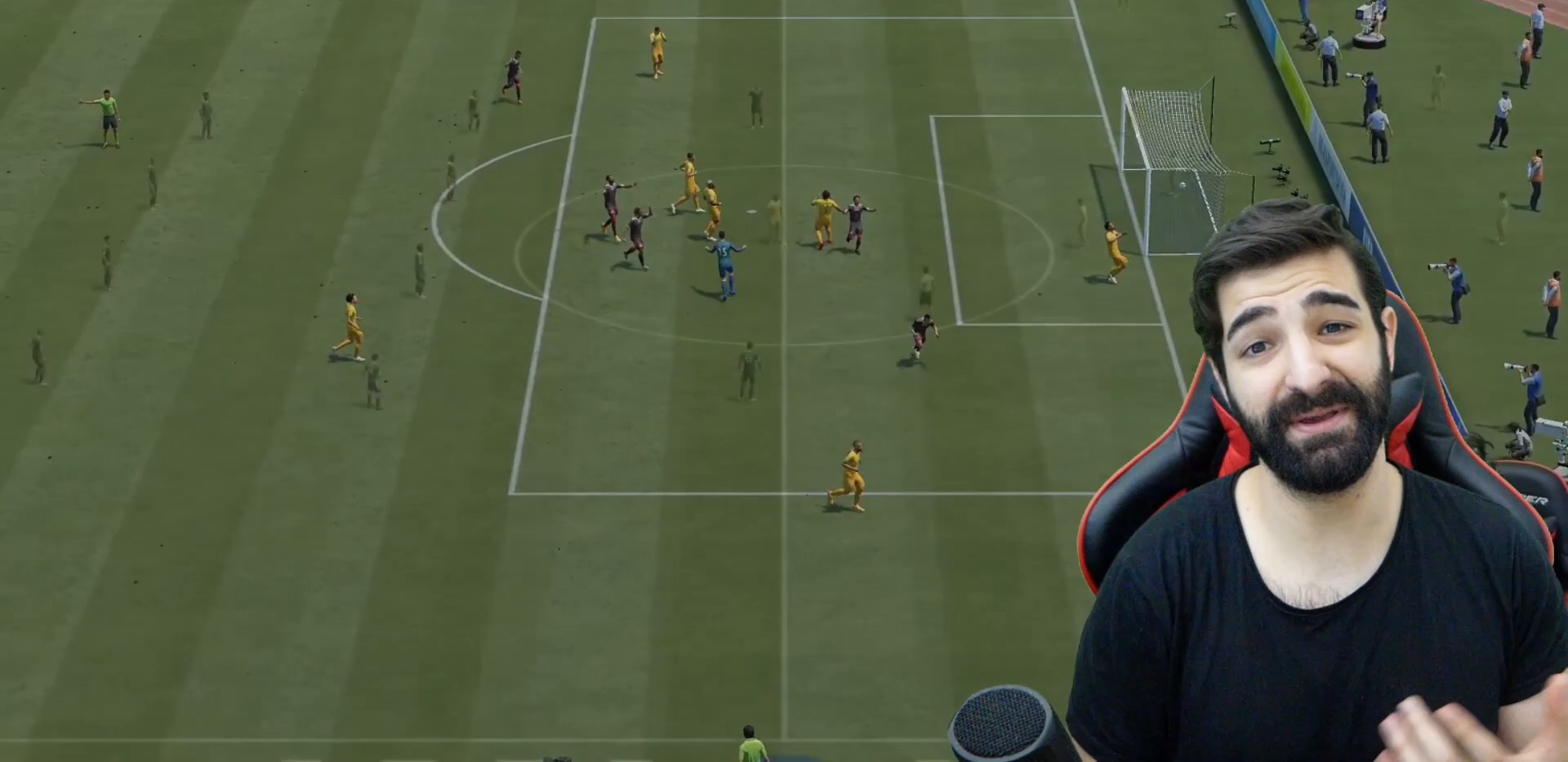
{"buttons": [], "left_stick": "center", "right_stick": "center", "events": [[100, "CROSS", "up"], [166, "CROSS", "down"], [266, "CROSS", "up"]]}
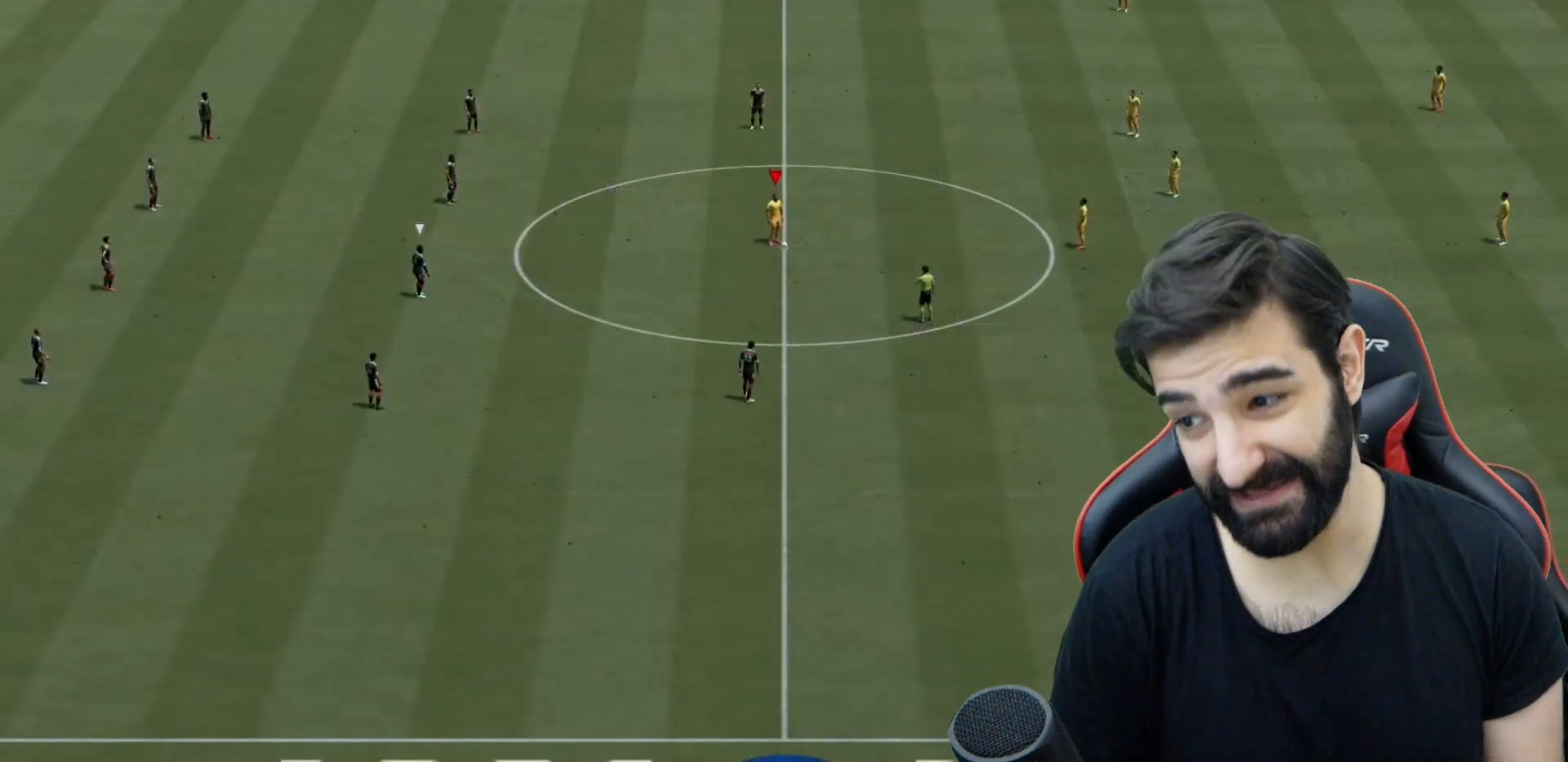
{"buttons": [], "left_stick": "center", "right_stick": "center", "events": [[134, "DPAD_RIGHT", "down"], [234, "DPAD_RIGHT", "up"]]}
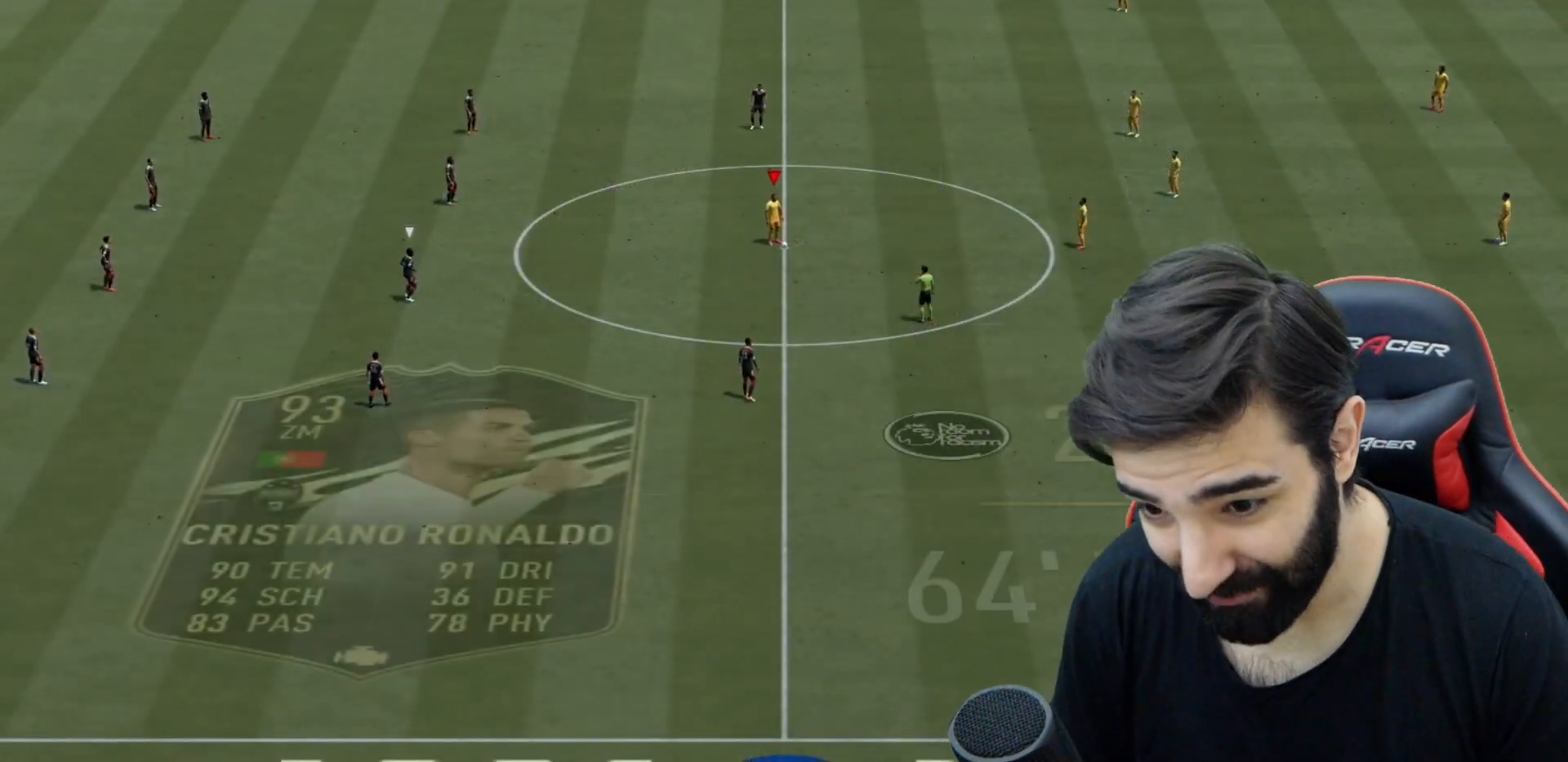
{"buttons": ["DPAD_RIGHT"], "left_stick": "center", "right_stick": "center", "events": [[483, "DPAD_RIGHT", "down"]]}
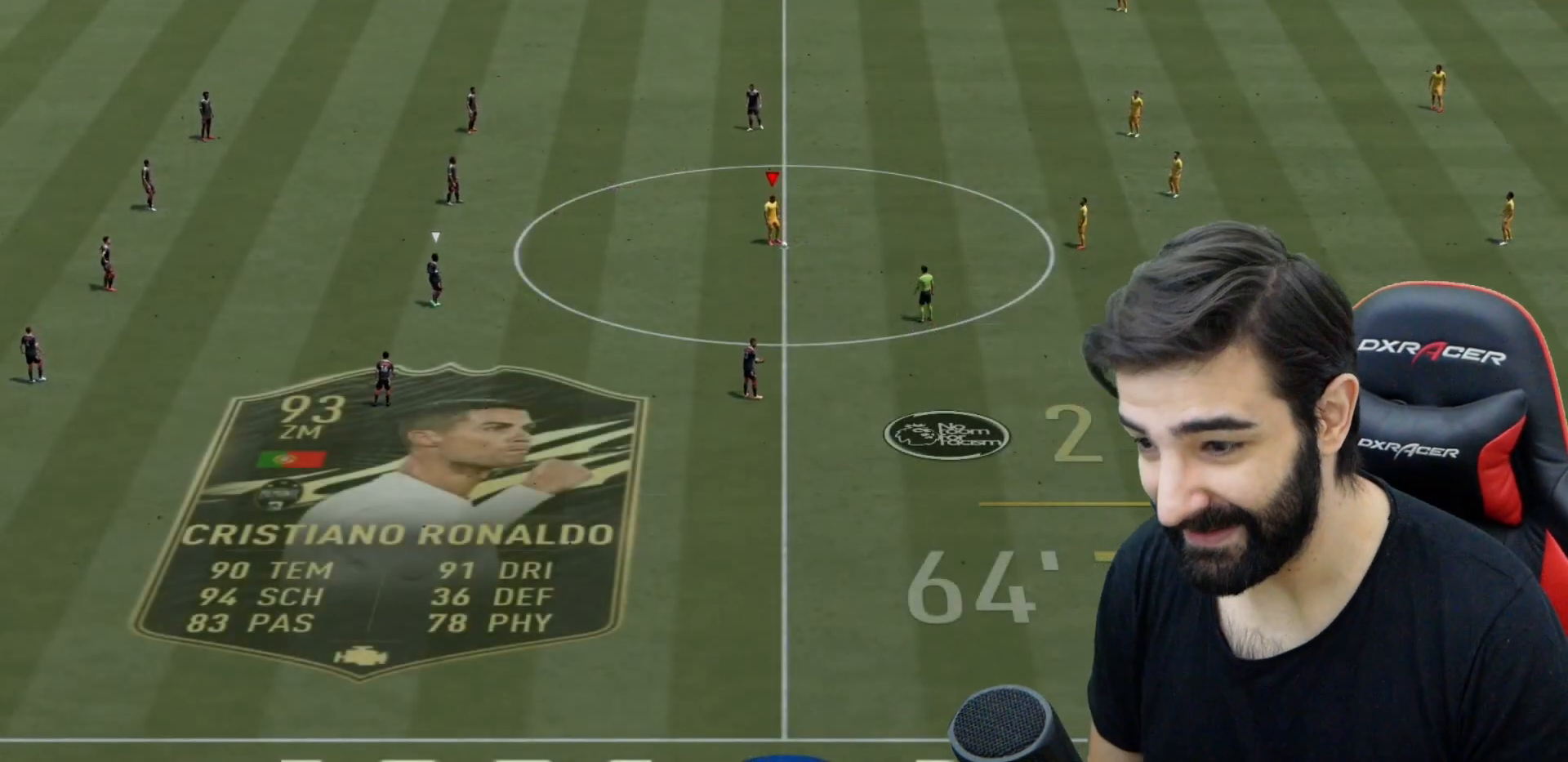
{"buttons": [], "left_stick": "center", "right_stick": "center", "events": [[83, "DPAD_RIGHT", "up"], [150, "DPAD_RIGHT", "down"], [250, "DPAD_RIGHT", "up"]]}
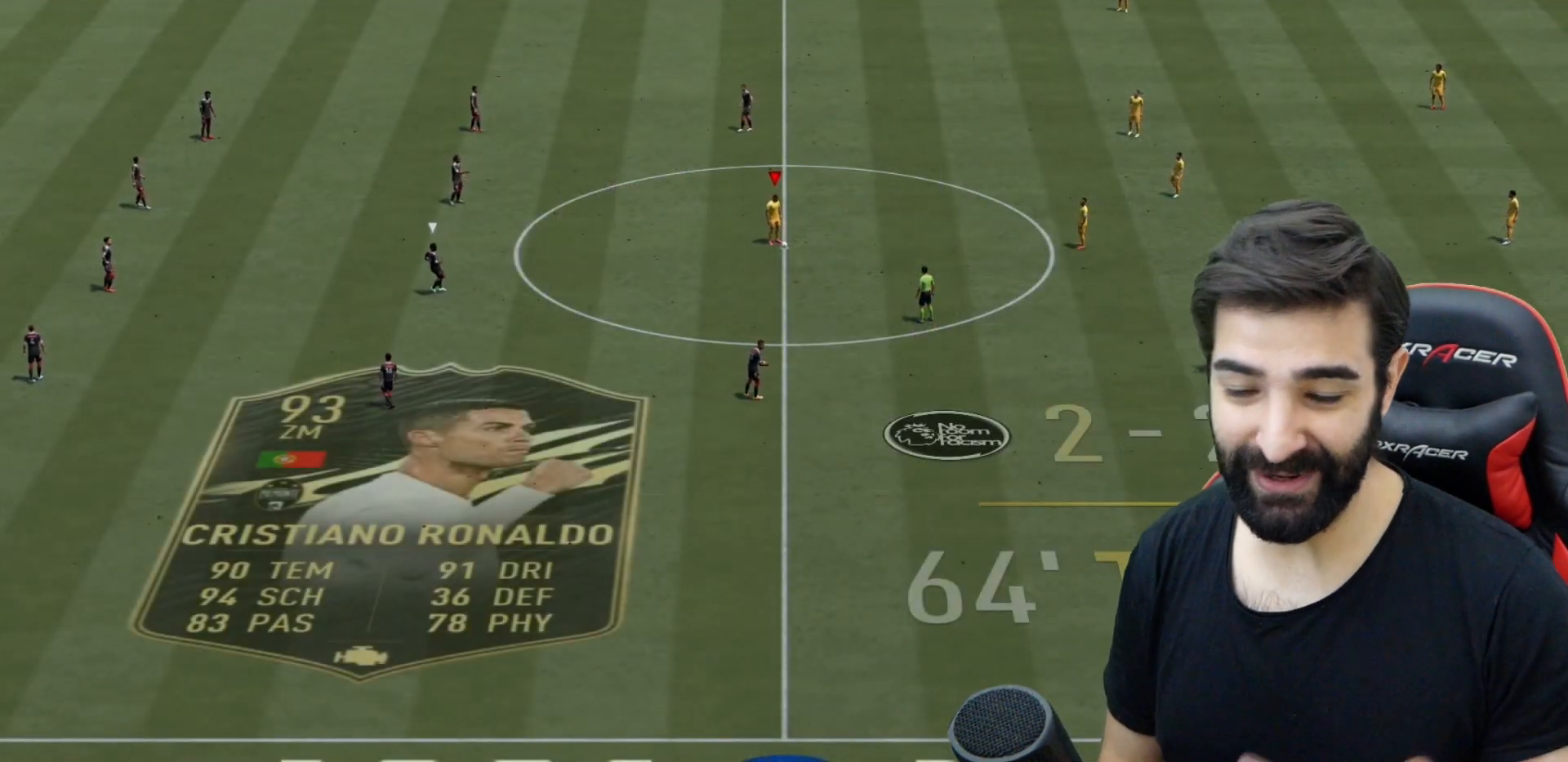
{"buttons": [], "left_stick": "down-right", "right_stick": "center", "events": [[50, "CROSS", "down"], [133, "left_stick", "down-right"], [183, "CROSS", "up"], [250, "CROSS", "down"], [350, "CROSS", "up"]]}
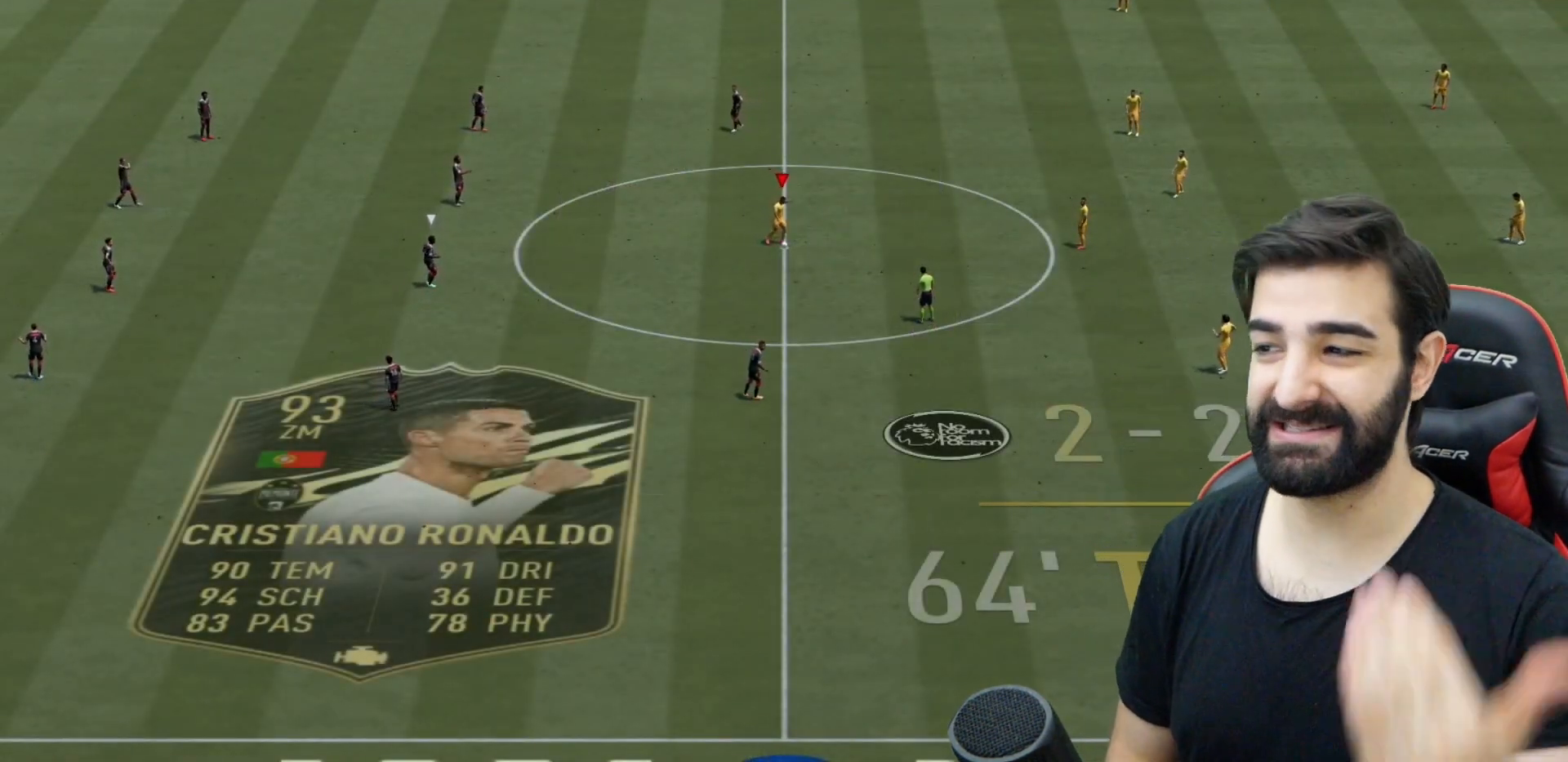
{"buttons": [], "left_stick": "down", "right_stick": "center", "events": [[184, "left_stick", "down"]]}
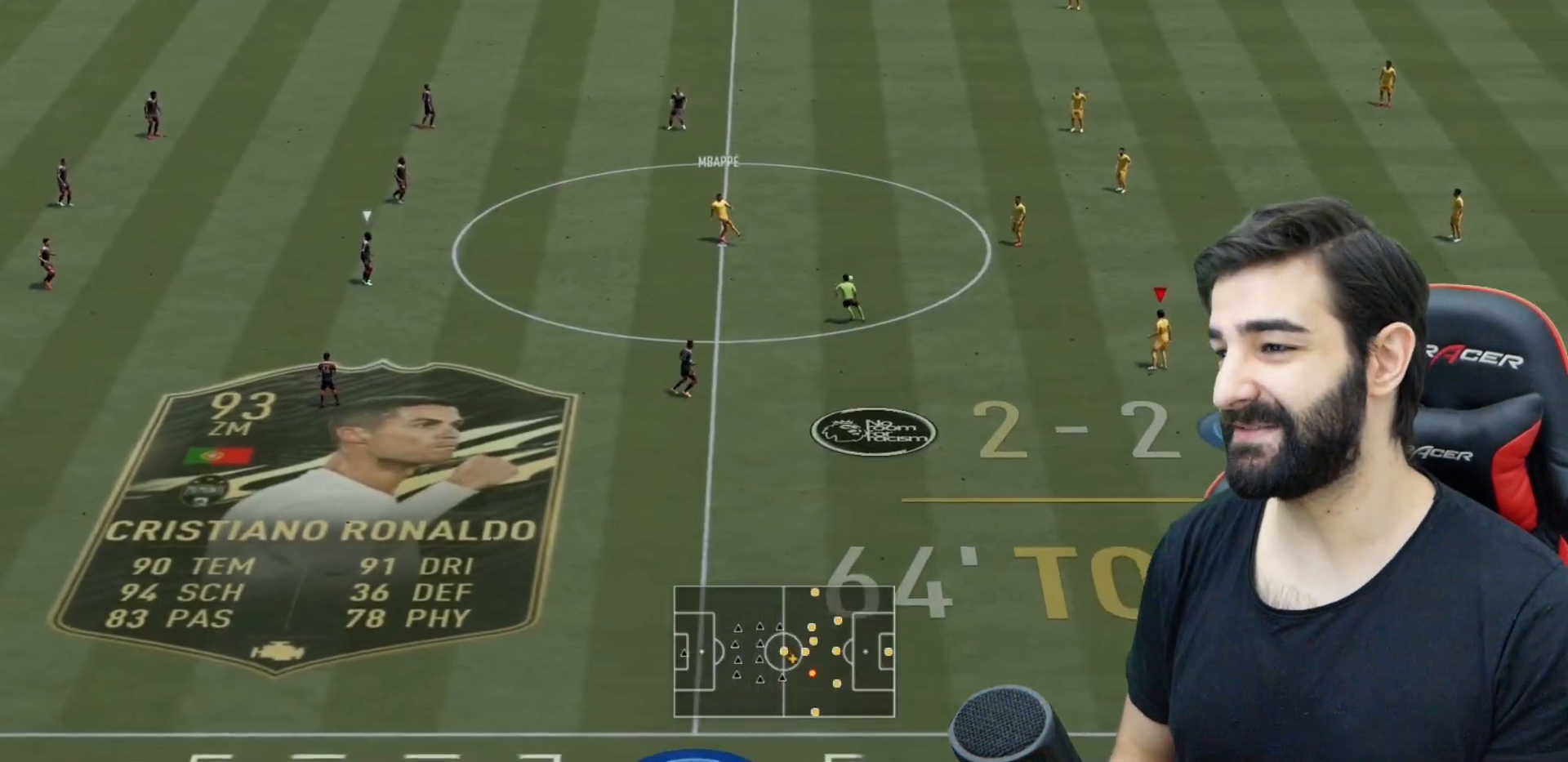
{"buttons": [], "left_stick": "down", "right_stick": "center", "events": [[83, "L1", "down"], [216, "L1", "up"]]}
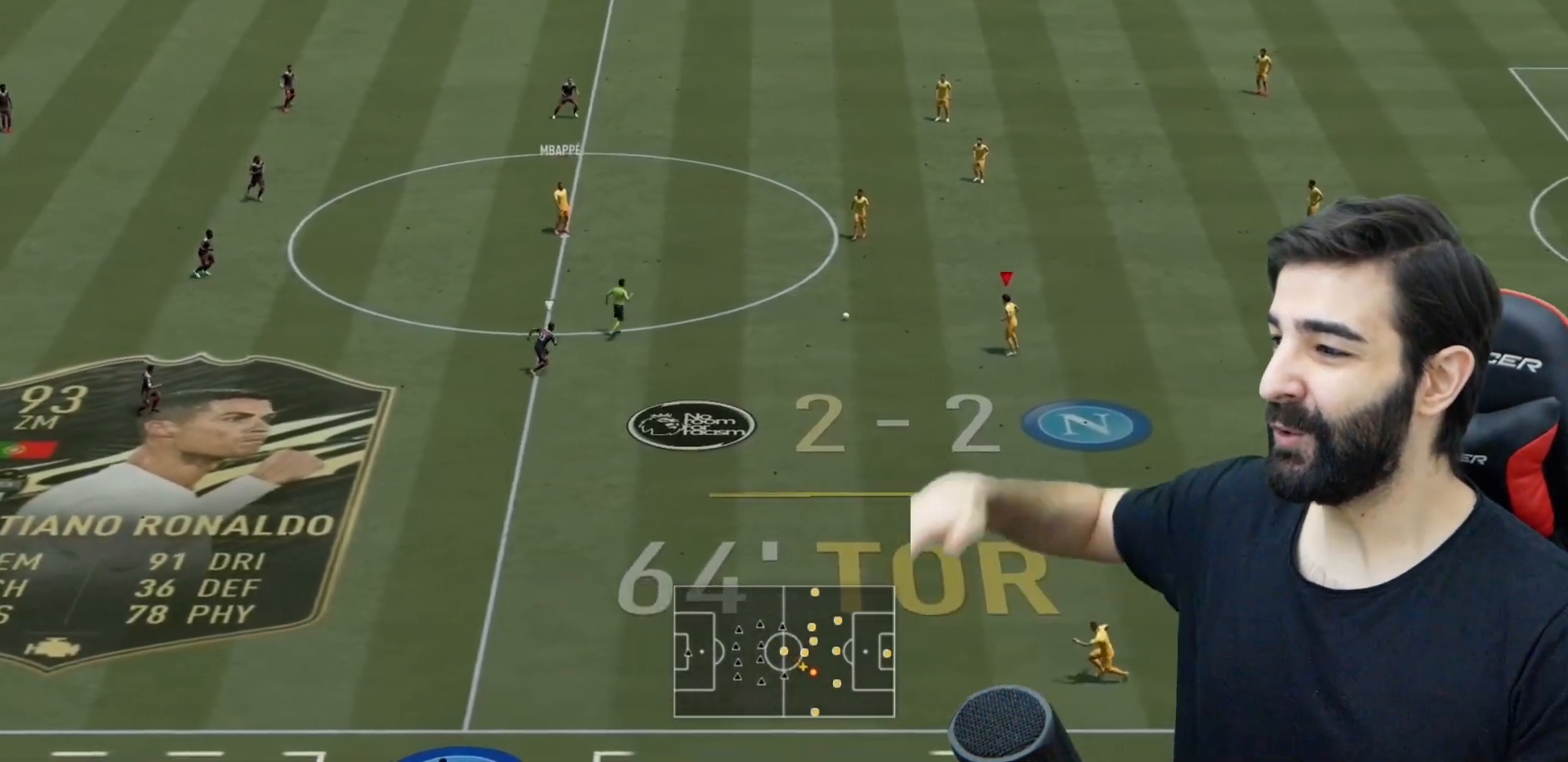
{"buttons": [], "left_stick": "down", "right_stick": "center", "events": [[33, "L1", "down"], [83, "L1", "up"]]}
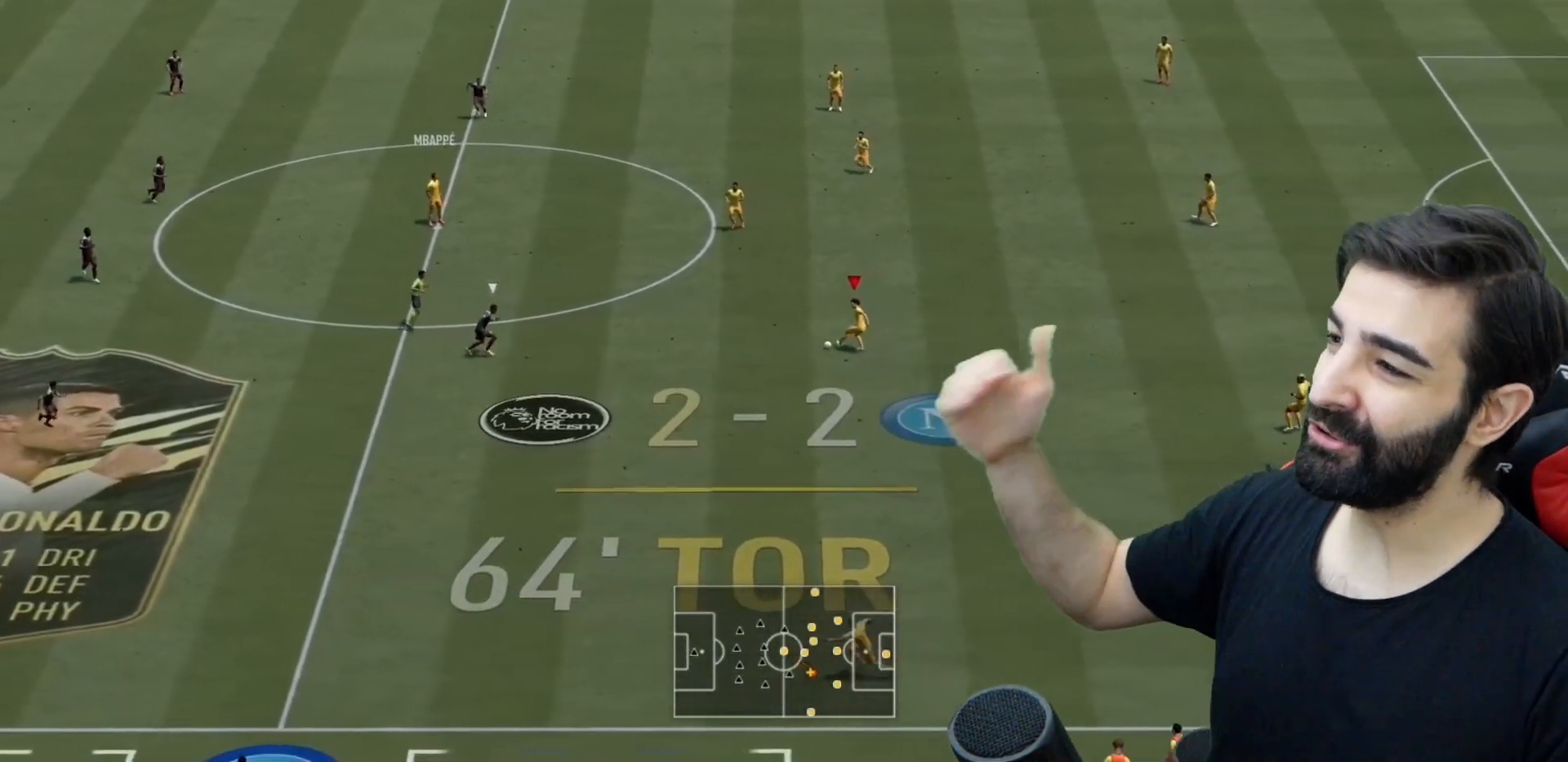
{"buttons": [], "left_stick": "down-left", "right_stick": "center", "events": [[150, "TRIANGLE", "down"], [216, "left_stick", "down-left"], [333, "TRIANGLE", "up"]]}
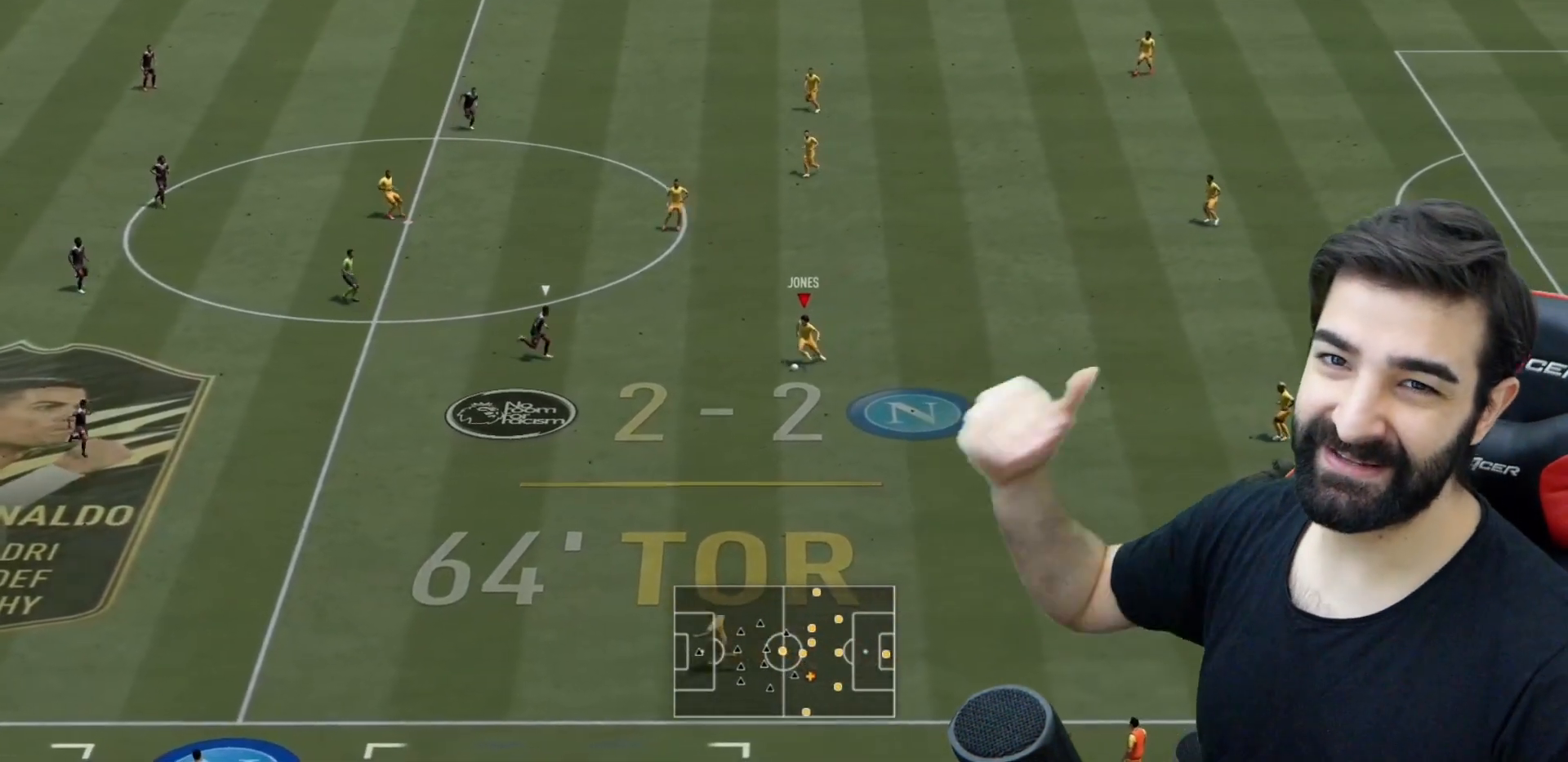
{"buttons": ["R2"], "left_stick": "up-left", "right_stick": "center", "events": [[17, "R2", "down"], [217, "left_stick", "left"], [317, "left_stick", "up-left"]]}
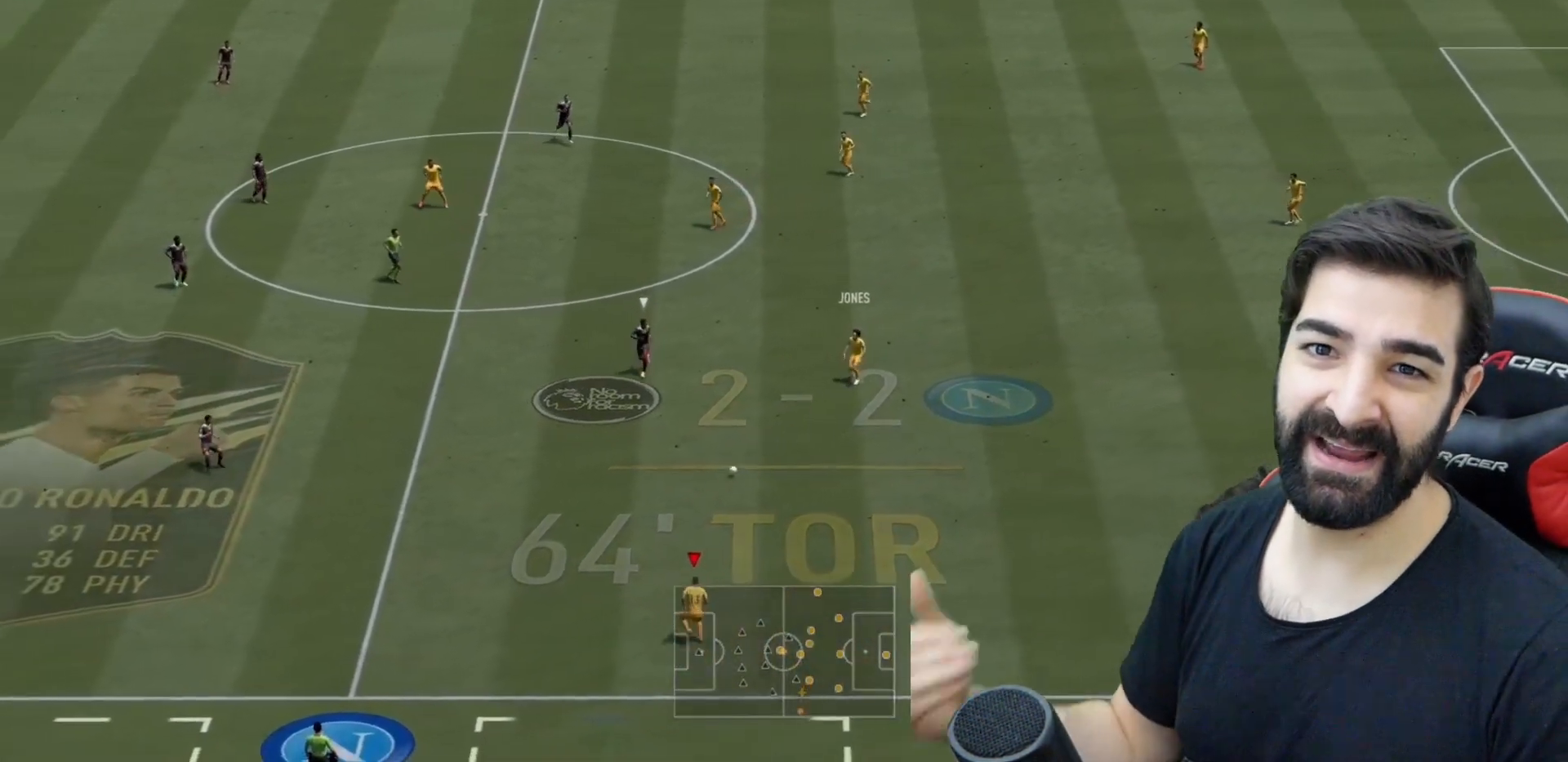
{"buttons": [], "left_stick": "up-left", "right_stick": "center", "events": [[166, "R2", "up"]]}
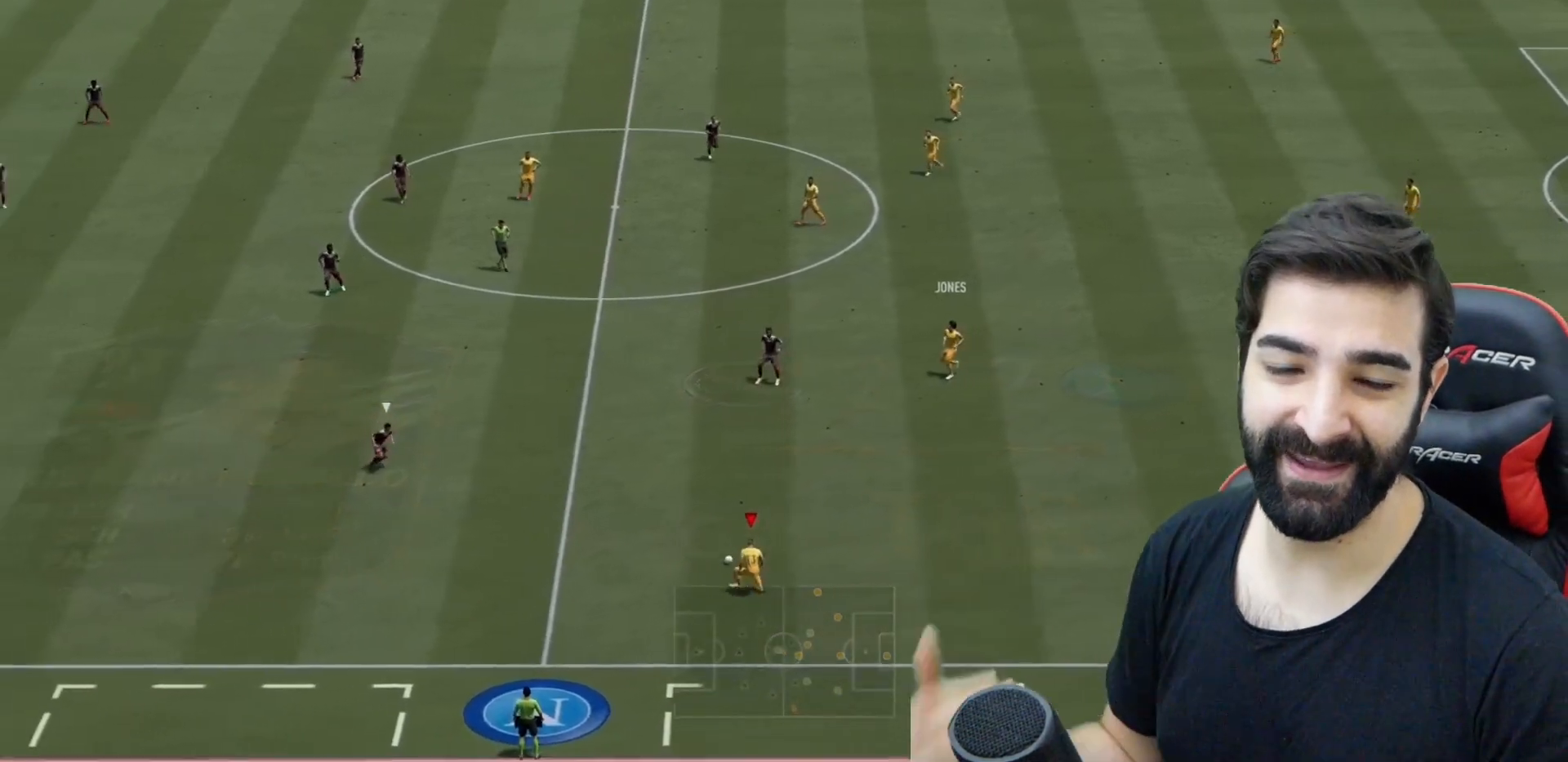
{"buttons": [], "left_stick": "down-left", "right_stick": "center", "events": [[33, "left_stick", "left"], [134, "left_stick", "up-left"], [267, "left_stick", "down-left"]]}